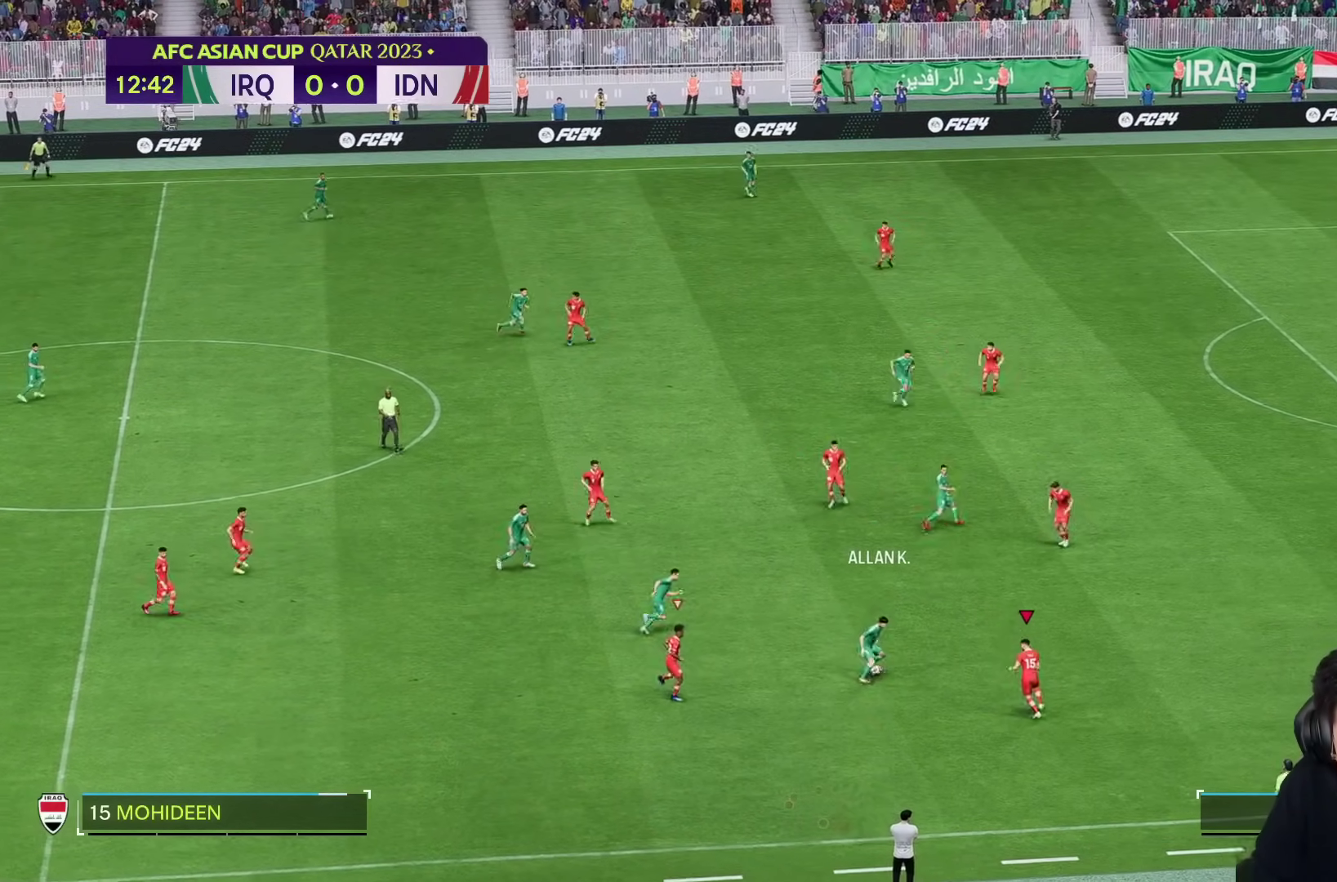
Gameplay with a controller (PlayStation layout); each line is a JSON object with the inputs held at the frame after it (dt_ms = milliseconds from this image to that frame). "events" lists button and stick changes between this image and that frame as [ms after this image, input, new state], when the widget could be followed in between. Not read: L3 R3.
{"dt_ms": 500, "buttons": [], "left_stick": "up", "right_stick": "center", "events": []}
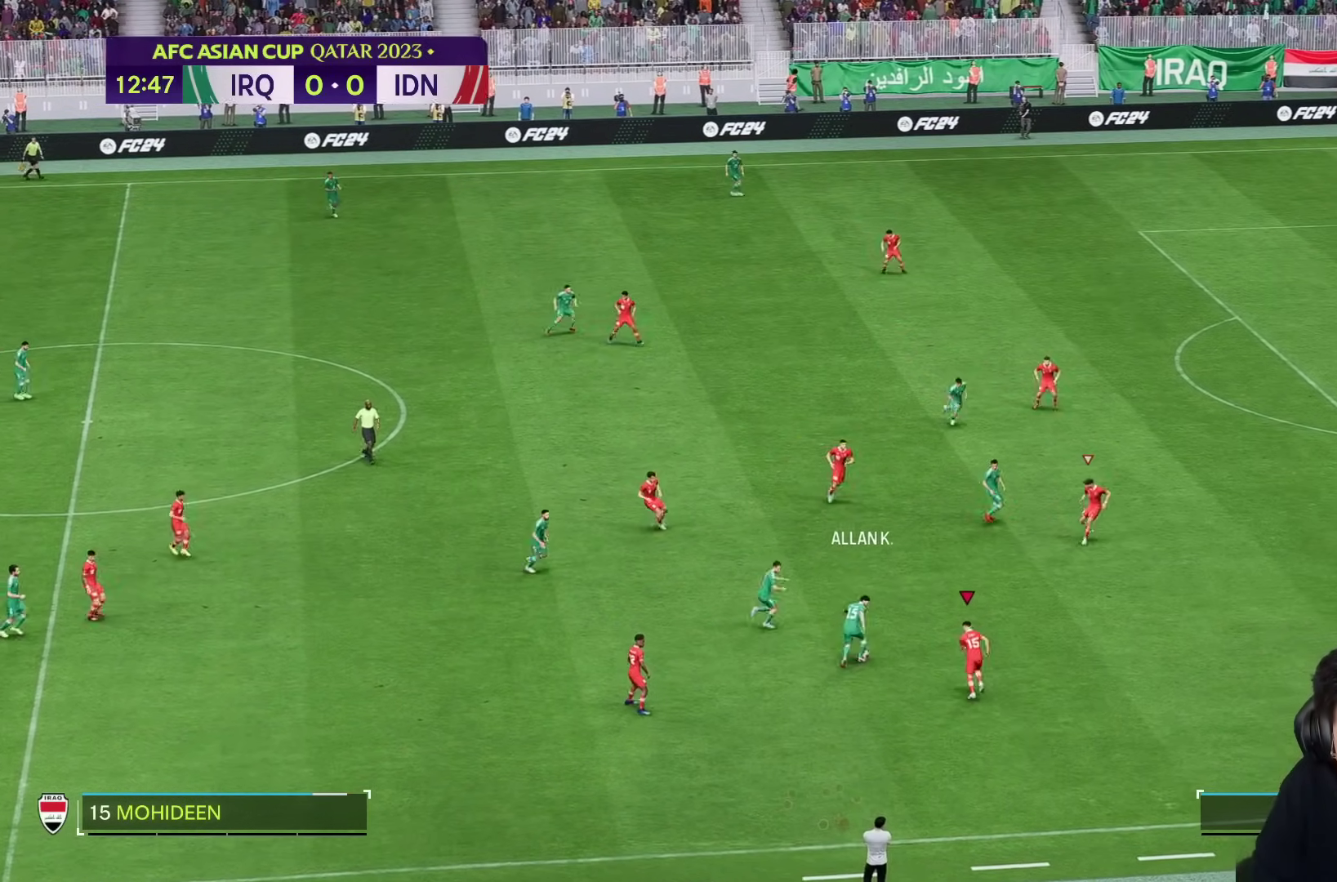
{"dt_ms": 500, "buttons": [], "left_stick": "up-right", "right_stick": "center", "events": [[367, "left_stick", "up-right"]]}
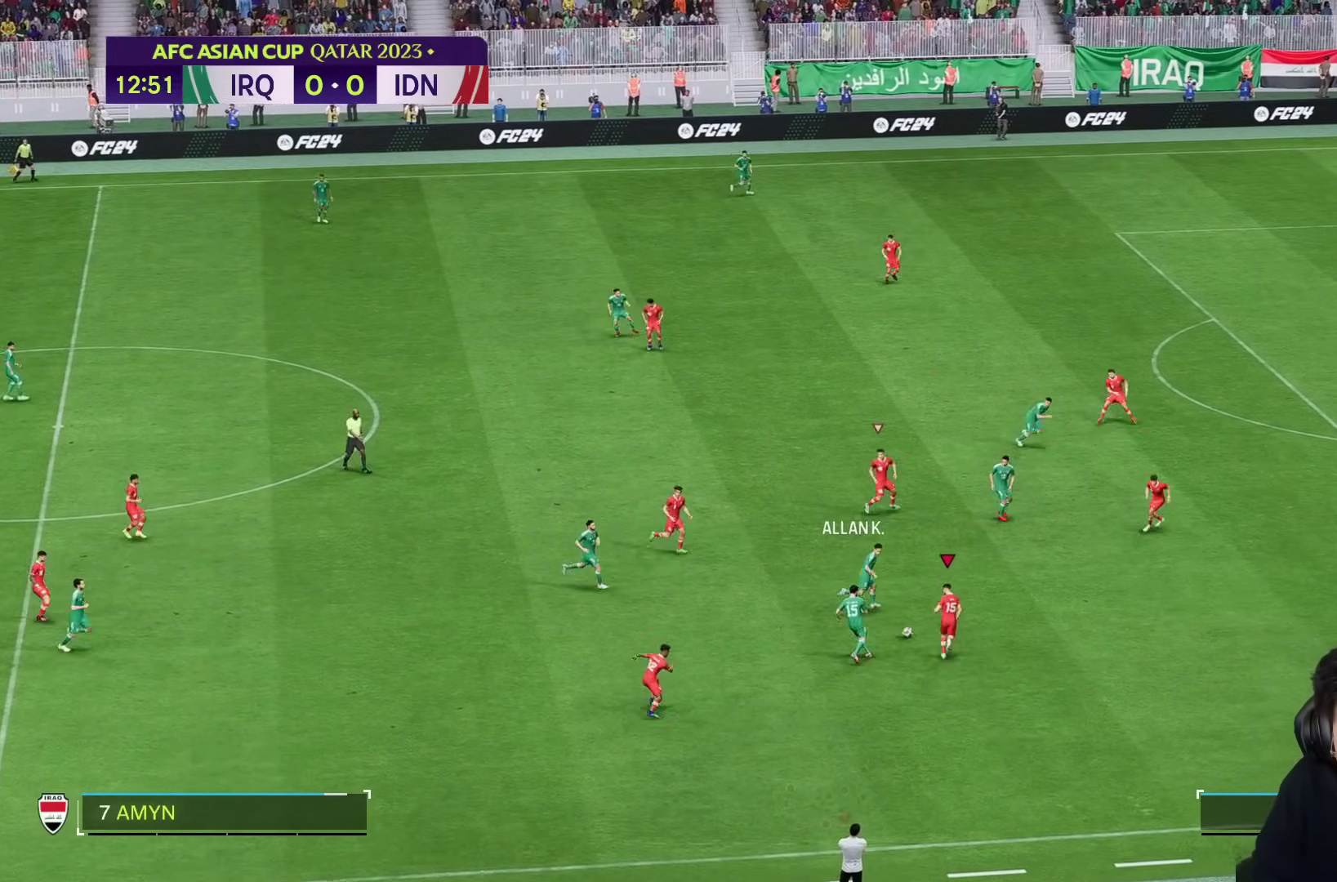
{"dt_ms": 500, "buttons": [], "left_stick": "right", "right_stick": "center", "events": [[200, "left_stick", "right"]]}
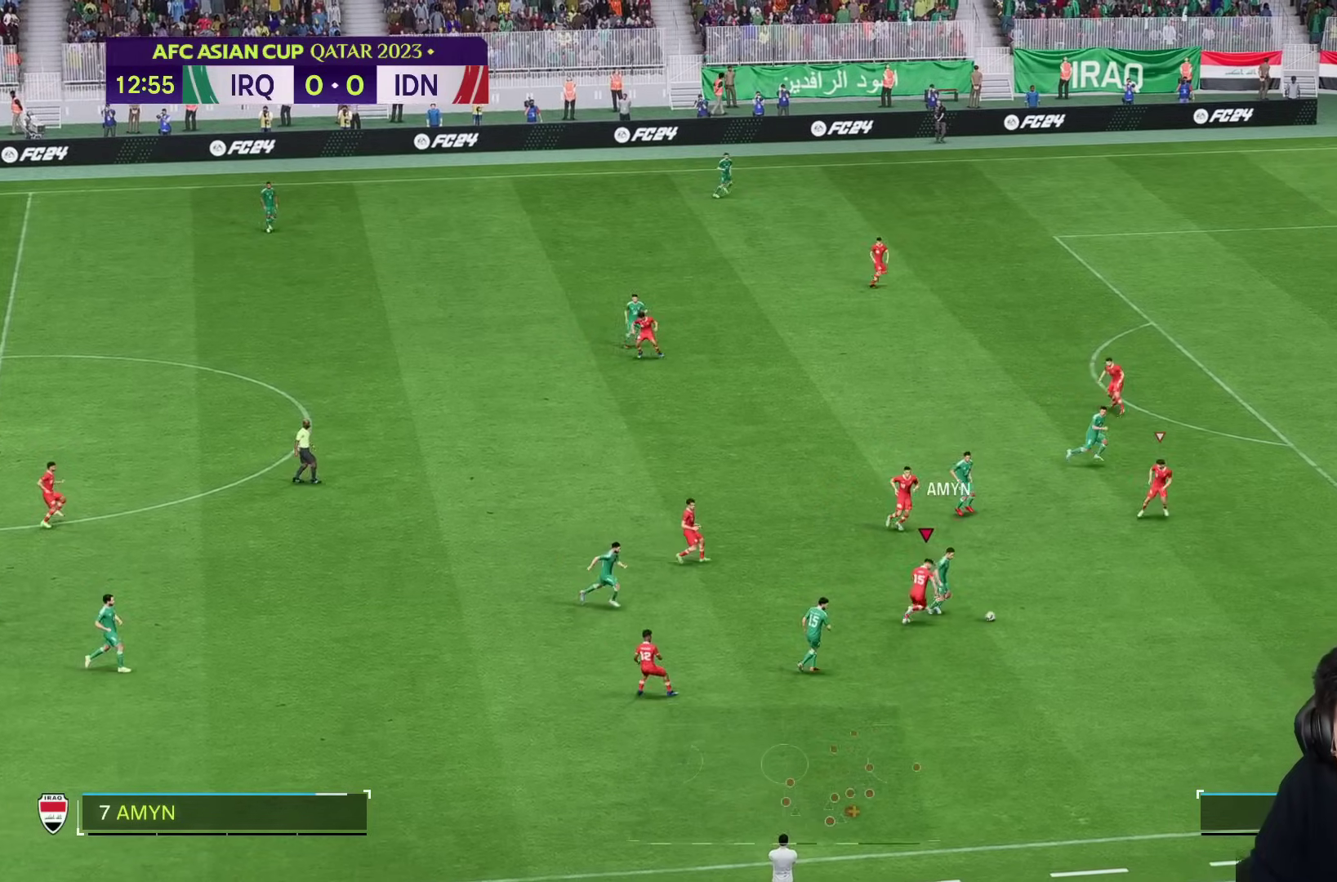
{"dt_ms": 1000, "buttons": [], "left_stick": "down-right", "right_stick": "center"}
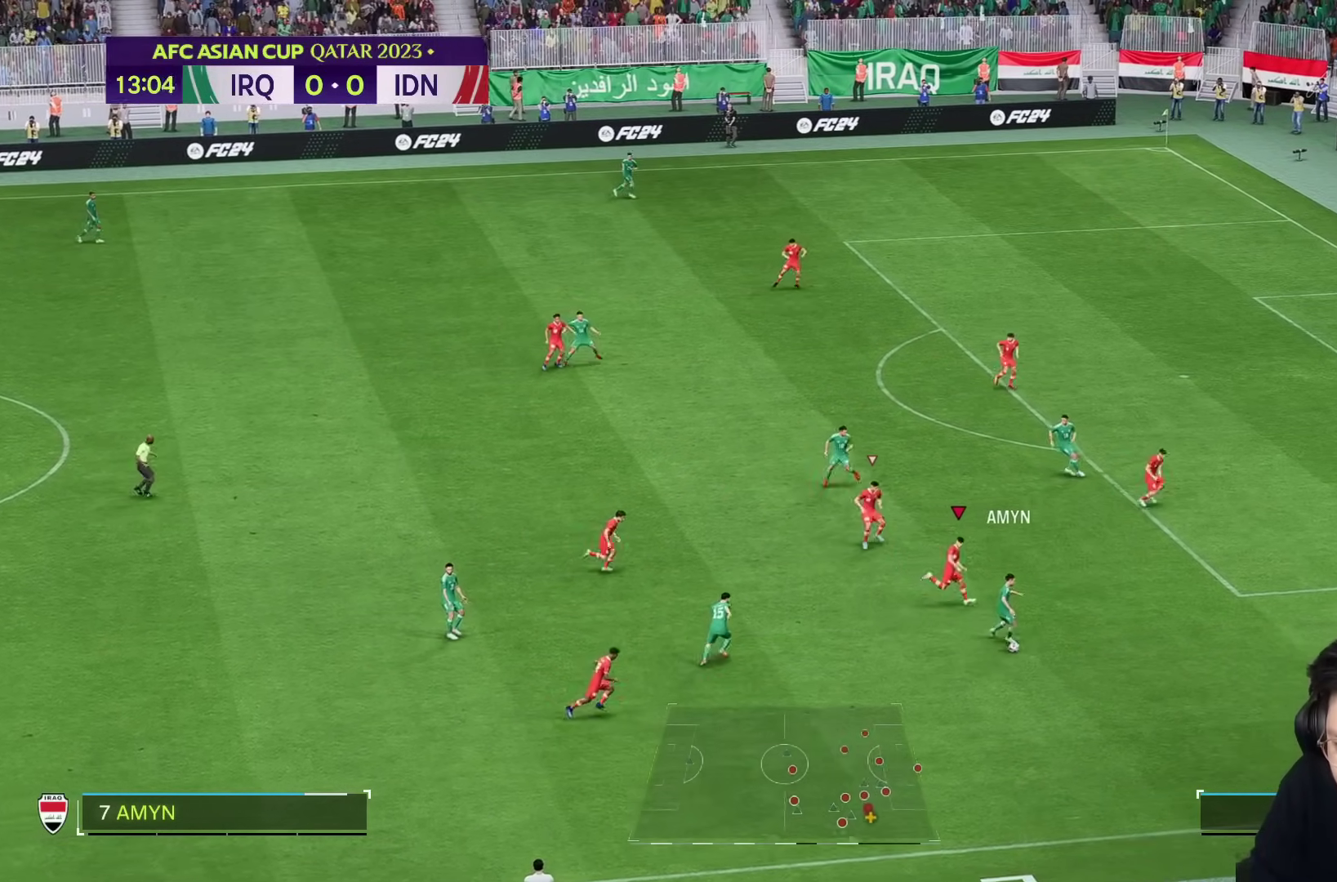
{"dt_ms": 500, "buttons": ["L2"], "left_stick": "down-right", "right_stick": "center", "events": [[367, "L2", "down"]]}
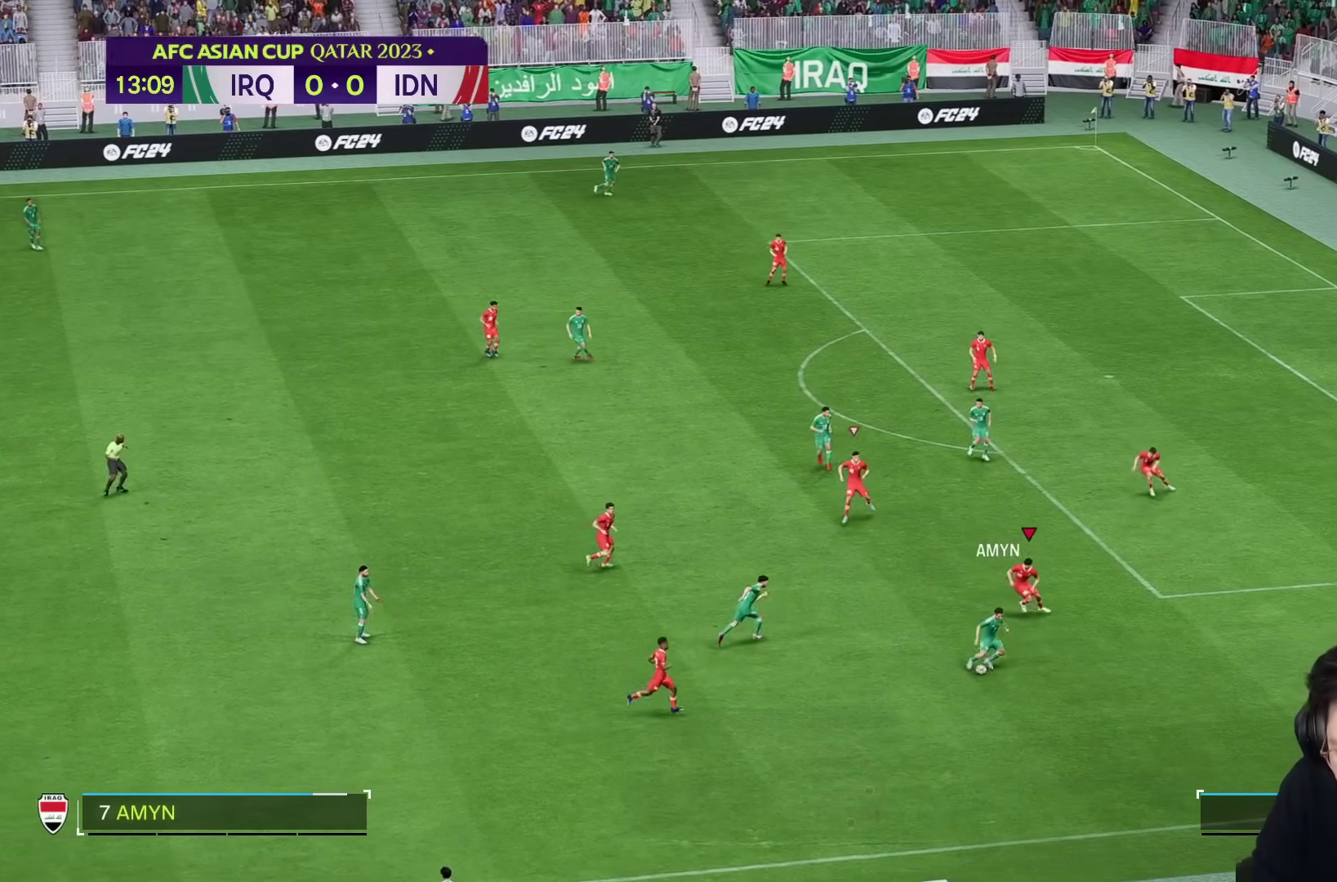
{"dt_ms": 500, "buttons": [], "left_stick": "down", "right_stick": "center", "events": [[50, "L2", "up"], [50, "left_stick", "down"]]}
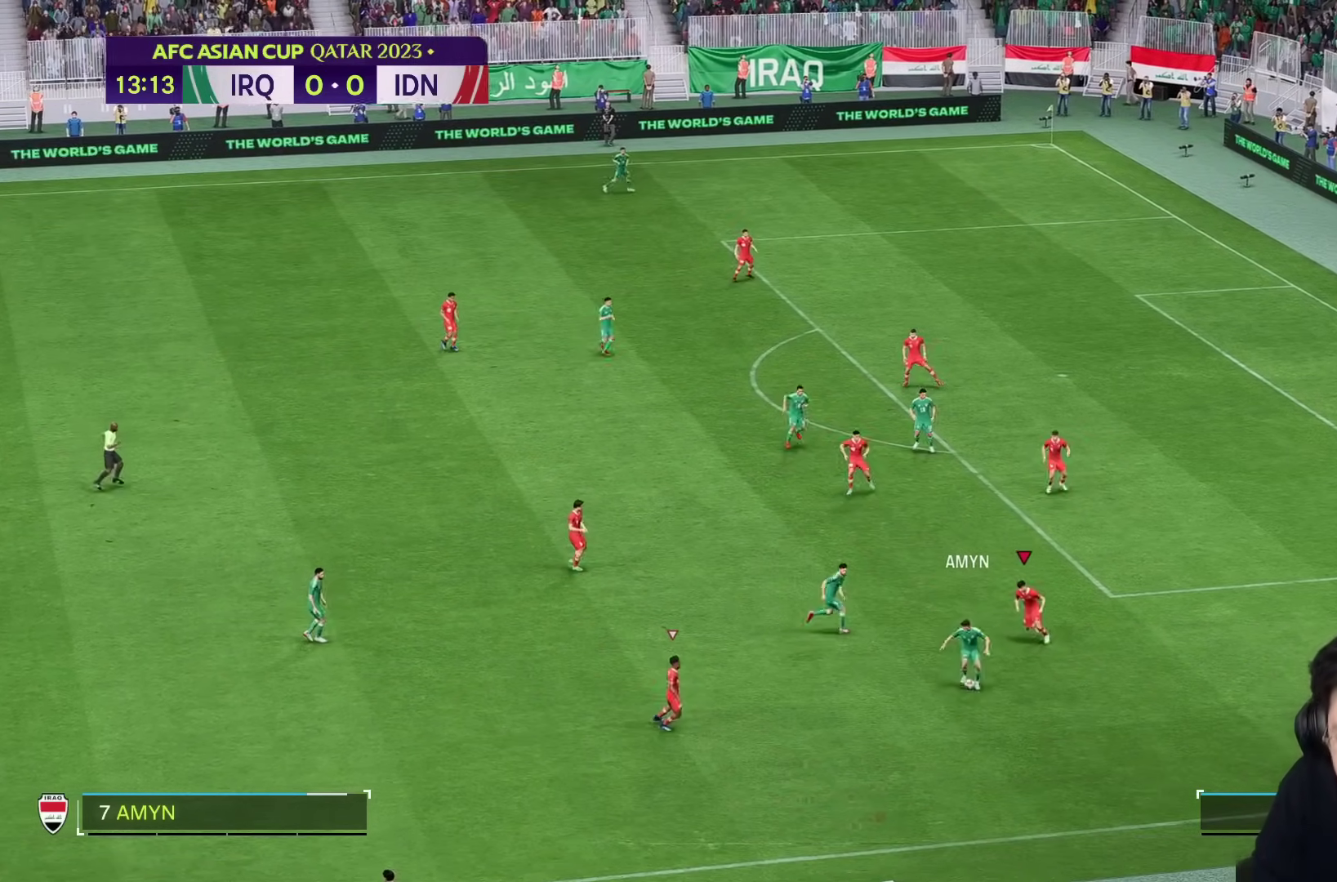
{"dt_ms": 500, "buttons": ["L2"], "left_stick": "down", "right_stick": "center", "events": [[467, "L2", "down"]]}
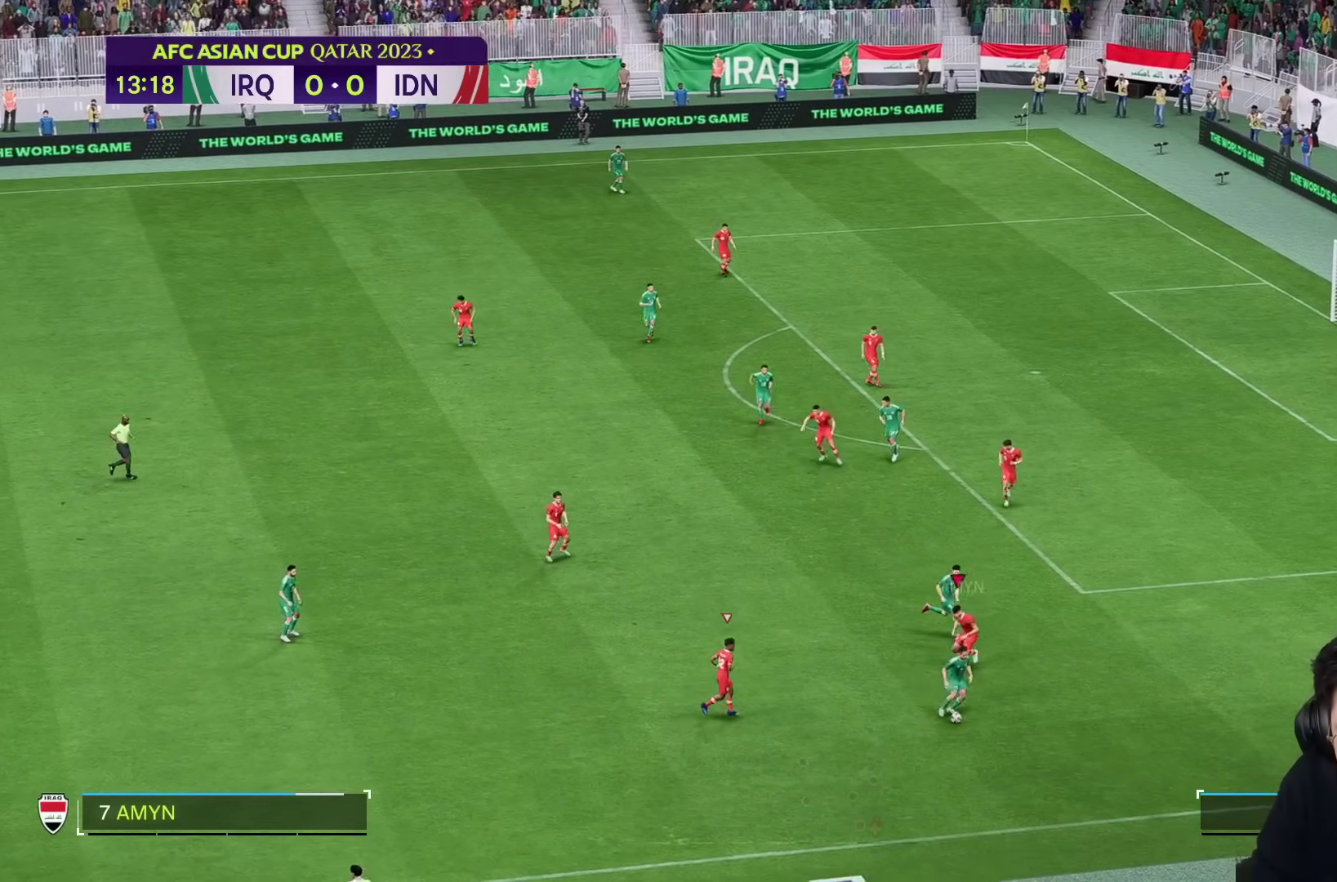
{"dt_ms": 500, "buttons": [], "left_stick": "down-right", "right_stick": "center", "events": [[100, "left_stick", "down-right"], [267, "L2", "up"]]}
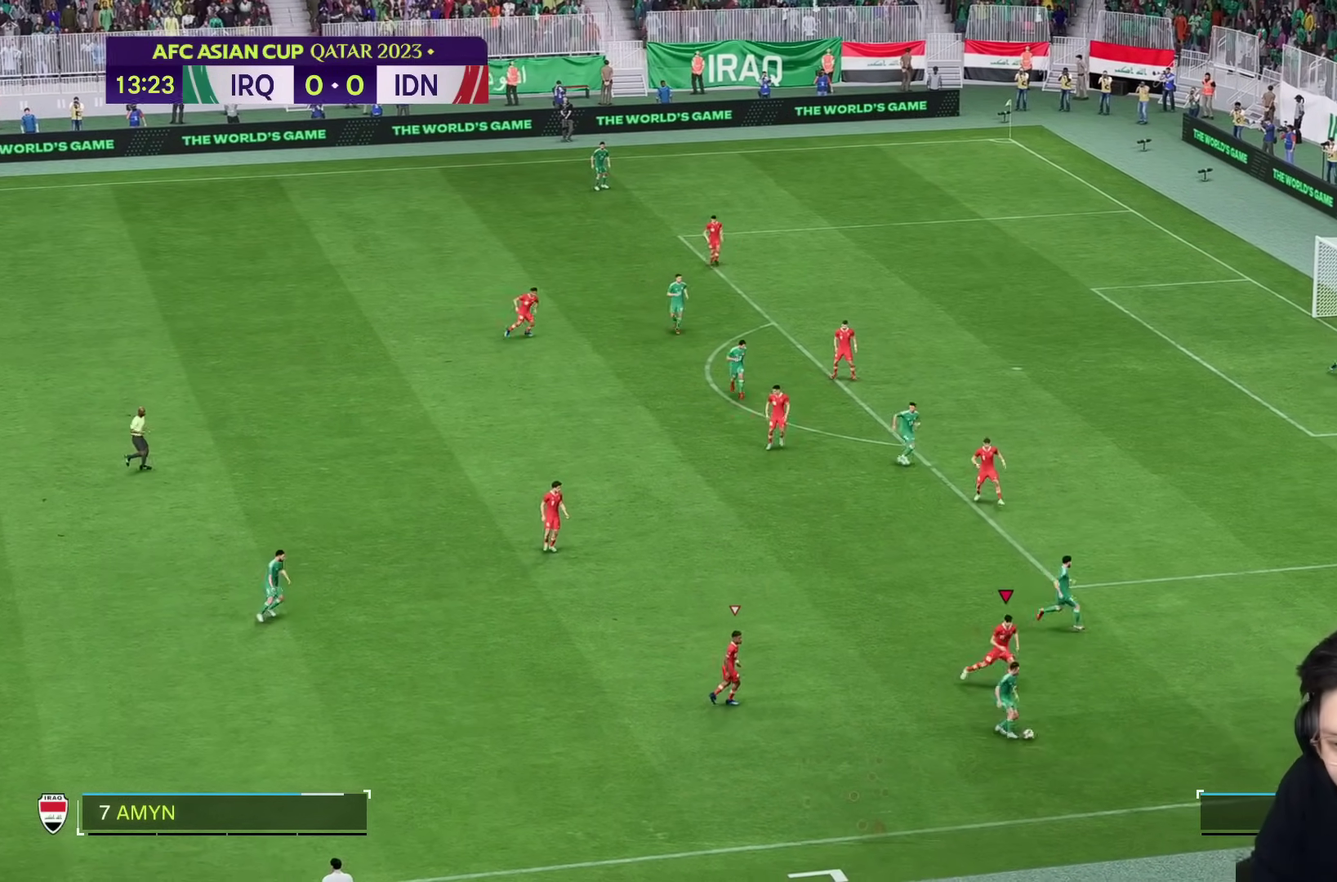
{"dt_ms": 500, "buttons": [], "left_stick": "down-right", "right_stick": "left", "events": [[450, "right_stick", "left"]]}
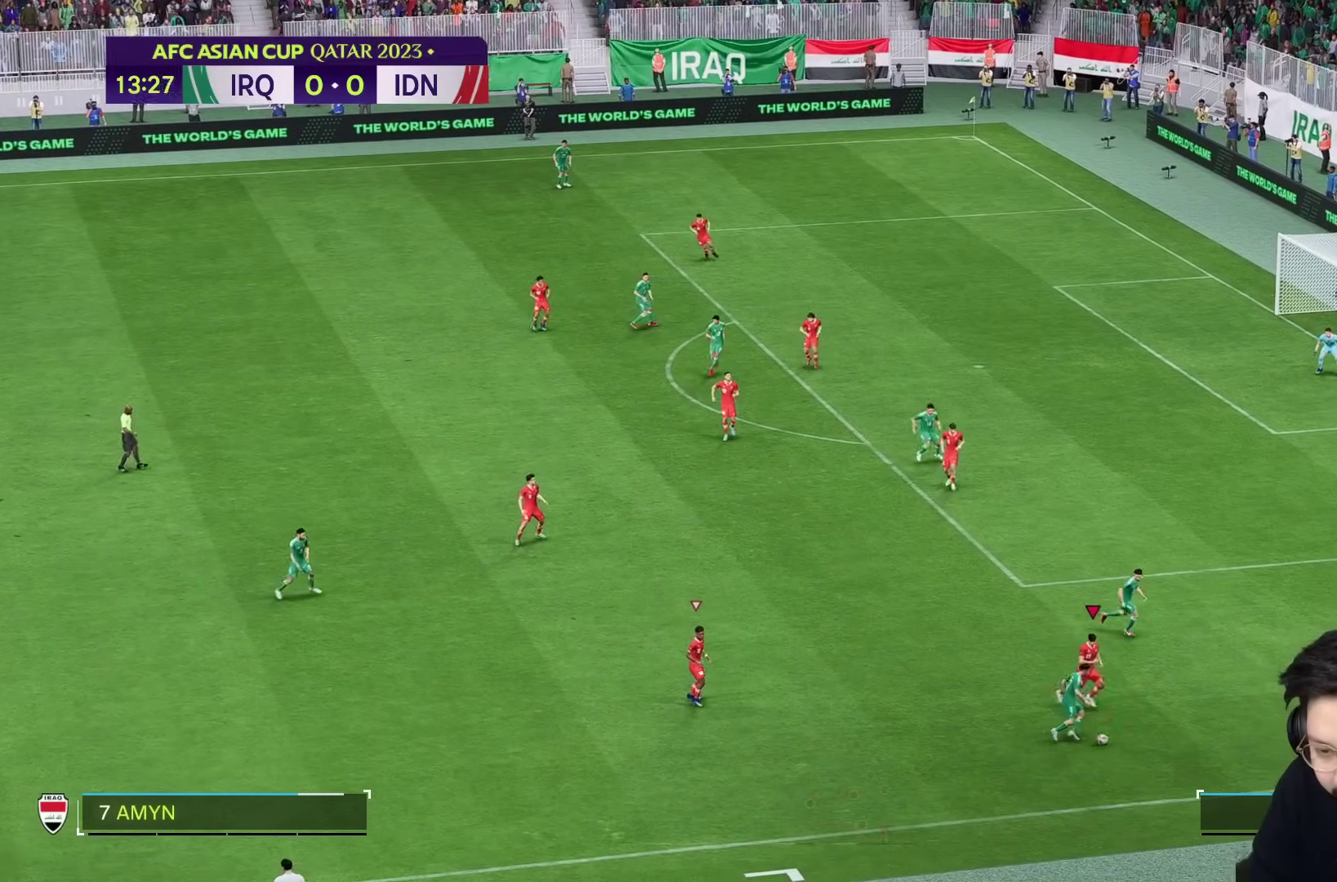
{"dt_ms": 500, "buttons": [], "left_stick": "down-right", "right_stick": "center", "events": [[17, "right_stick", "center"], [233, "left_stick", "down"], [283, "L2", "down"], [367, "L2", "up"], [417, "left_stick", "down-right"]]}
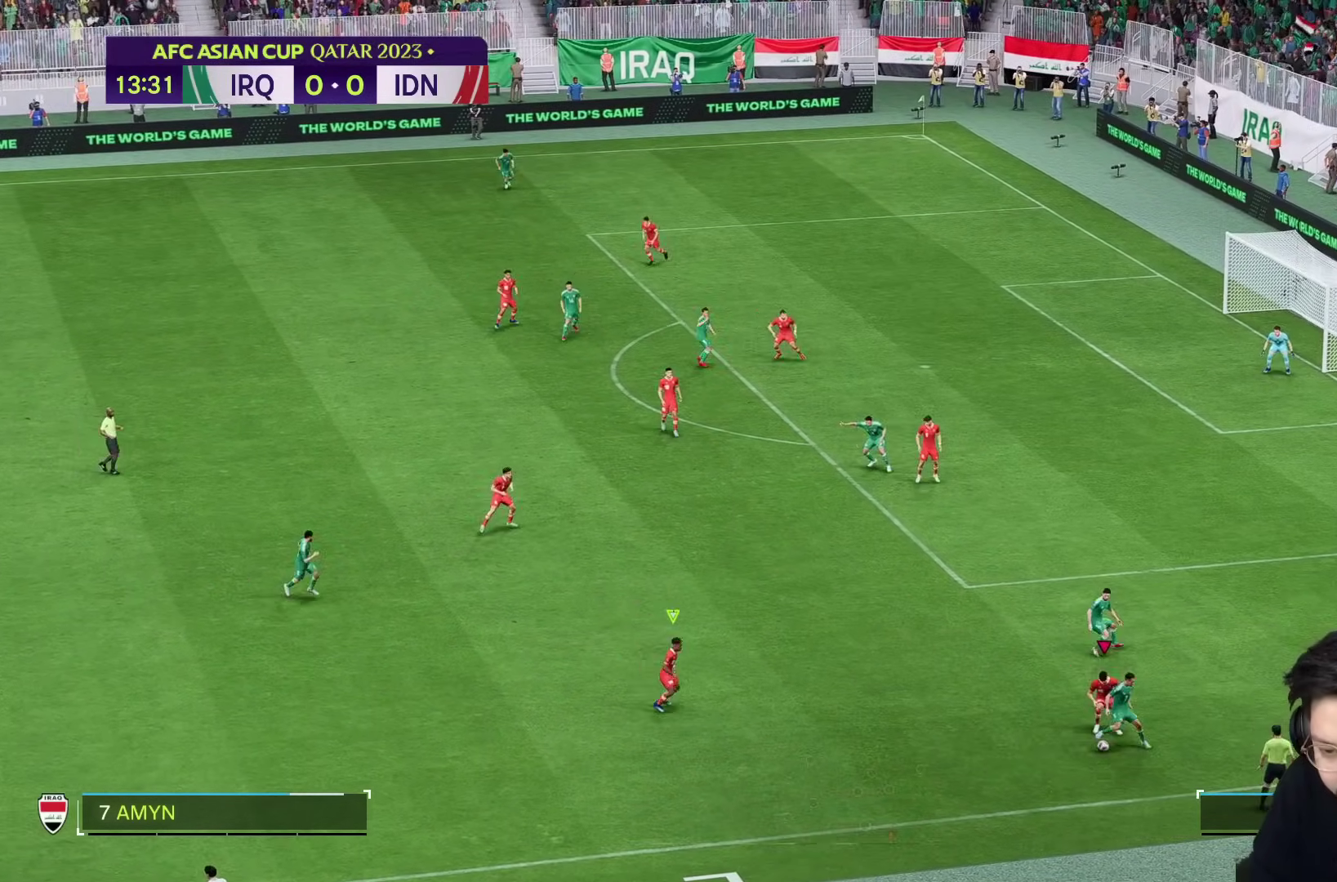
{"dt_ms": 500, "buttons": ["L2"], "left_stick": "down-left", "right_stick": "center", "events": [[17, "L2", "down"], [67, "L2", "up"], [250, "left_stick", "down"], [317, "L2", "down"], [367, "left_stick", "down-left"]]}
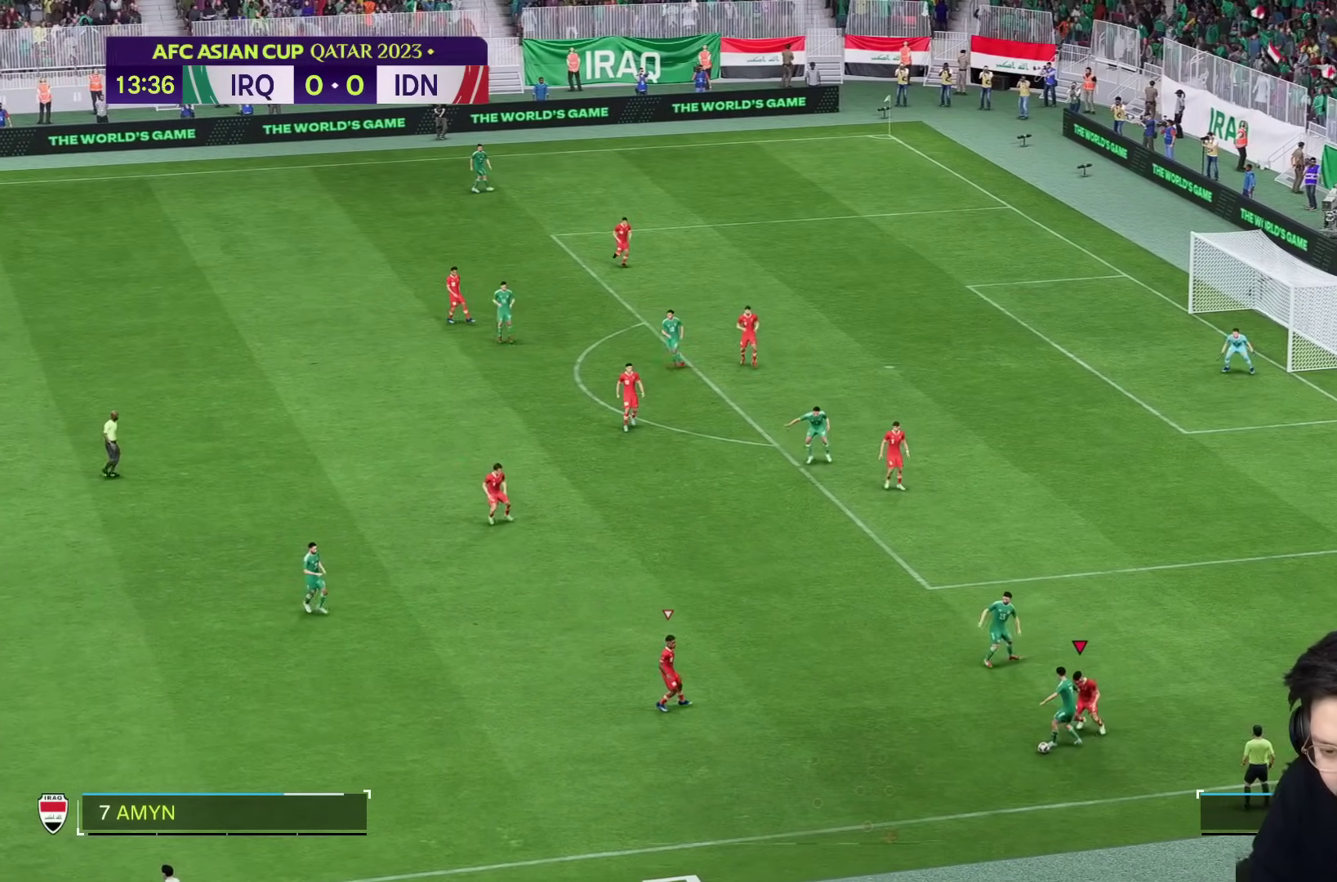
{"dt_ms": 500, "buttons": [], "left_stick": "down-left", "right_stick": "center", "events": [[50, "L2", "up"], [100, "L2", "down"], [133, "left_stick", "left"], [150, "L2", "up"], [367, "left_stick", "down-left"]]}
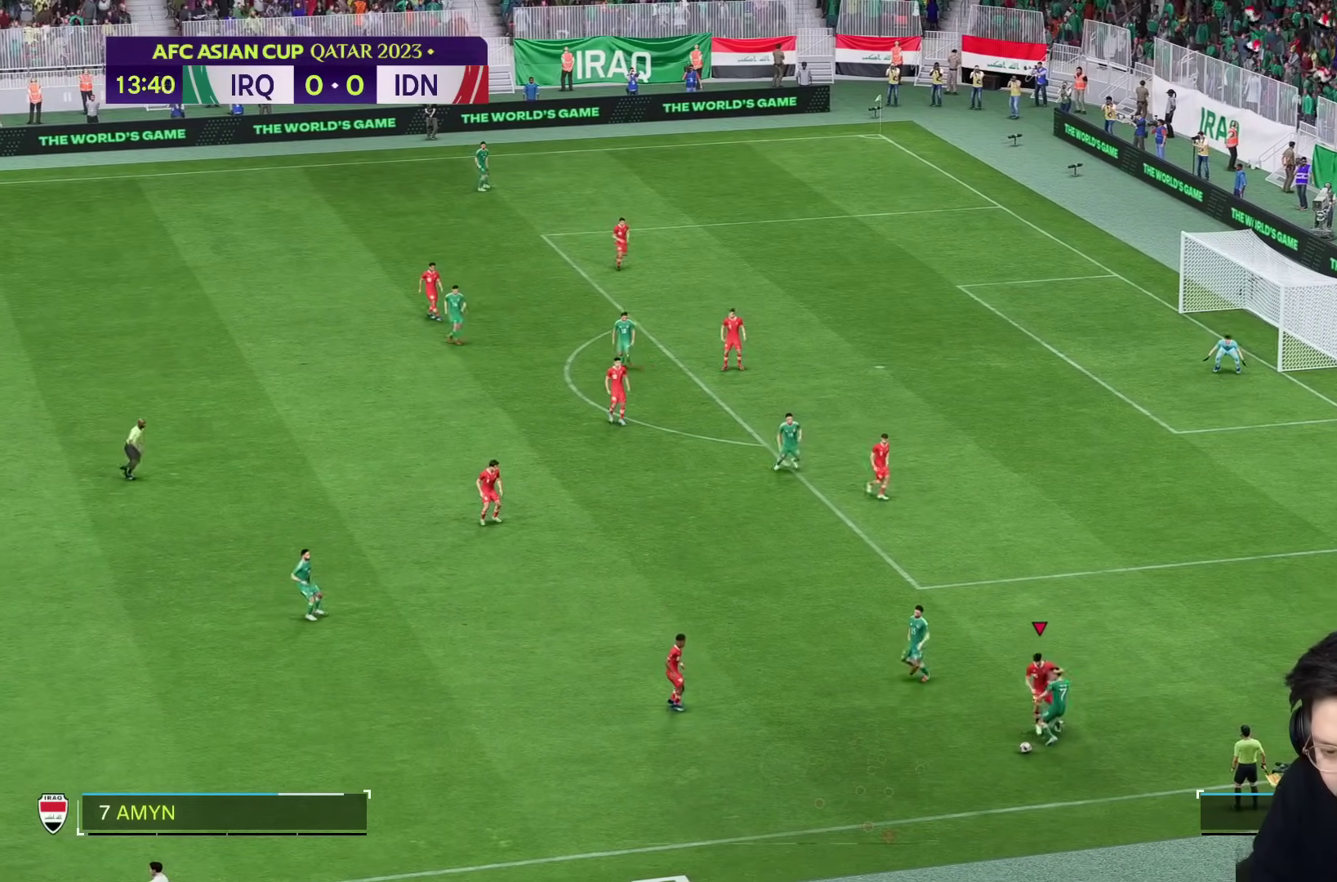
{"dt_ms": 500, "buttons": ["L2"], "left_stick": "down", "right_stick": "center", "events": [[67, "R2", "down"], [183, "left_stick", "down"], [217, "R2", "up"], [250, "L2", "down"]]}
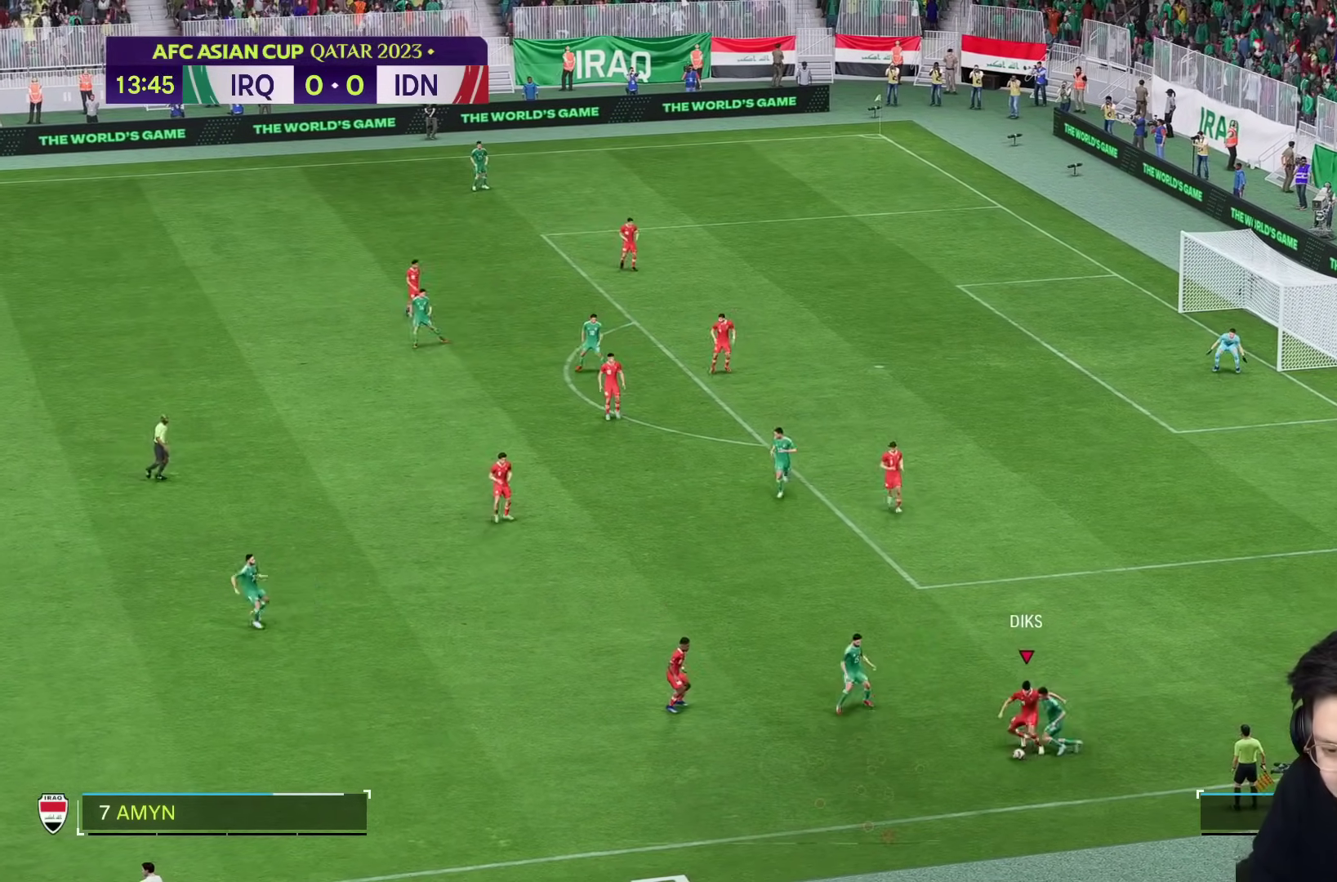
{"dt_ms": 1000, "buttons": [], "left_stick": "down-left", "right_stick": "center"}
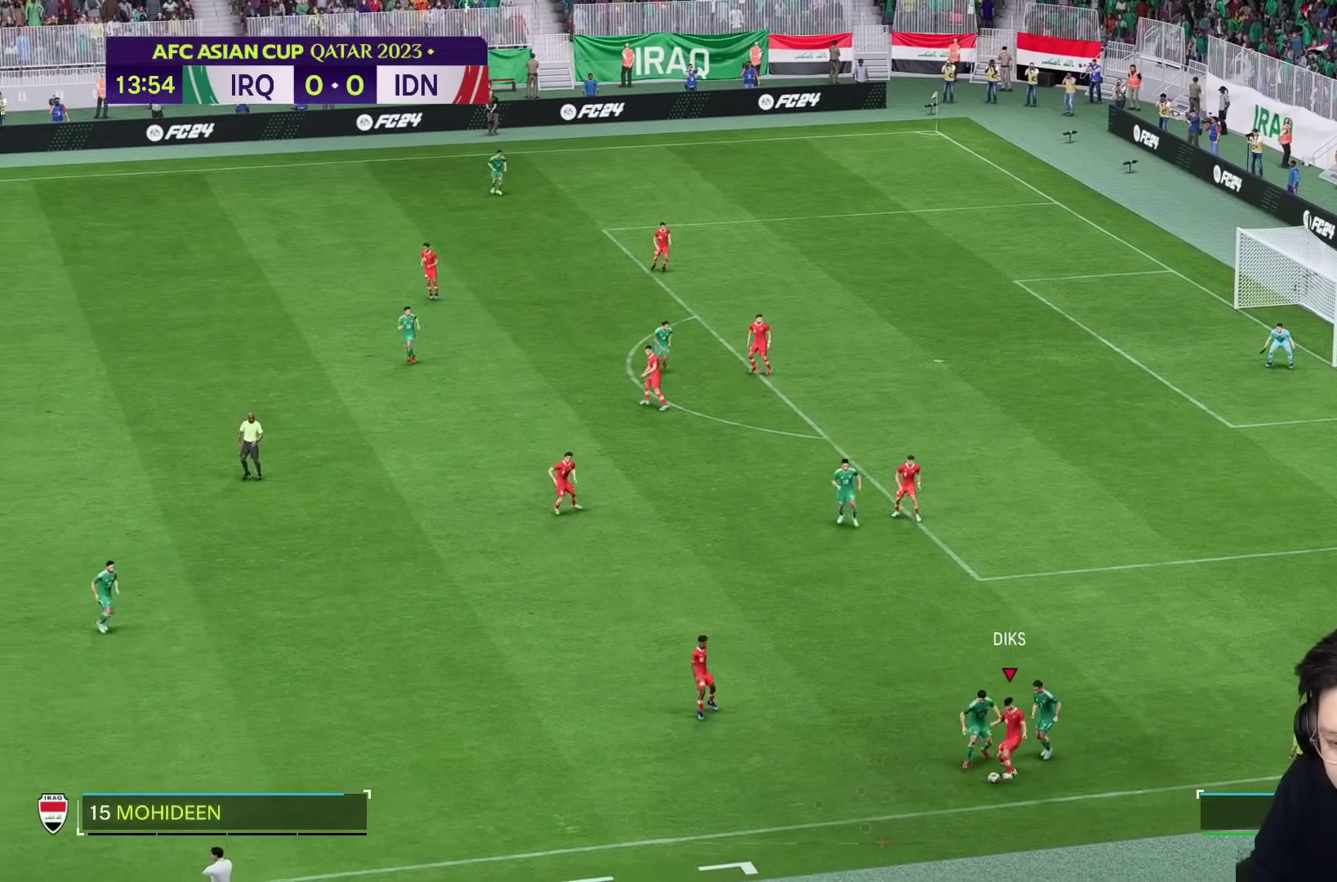
{"dt_ms": 500, "buttons": [], "left_stick": "down", "right_stick": "center"}
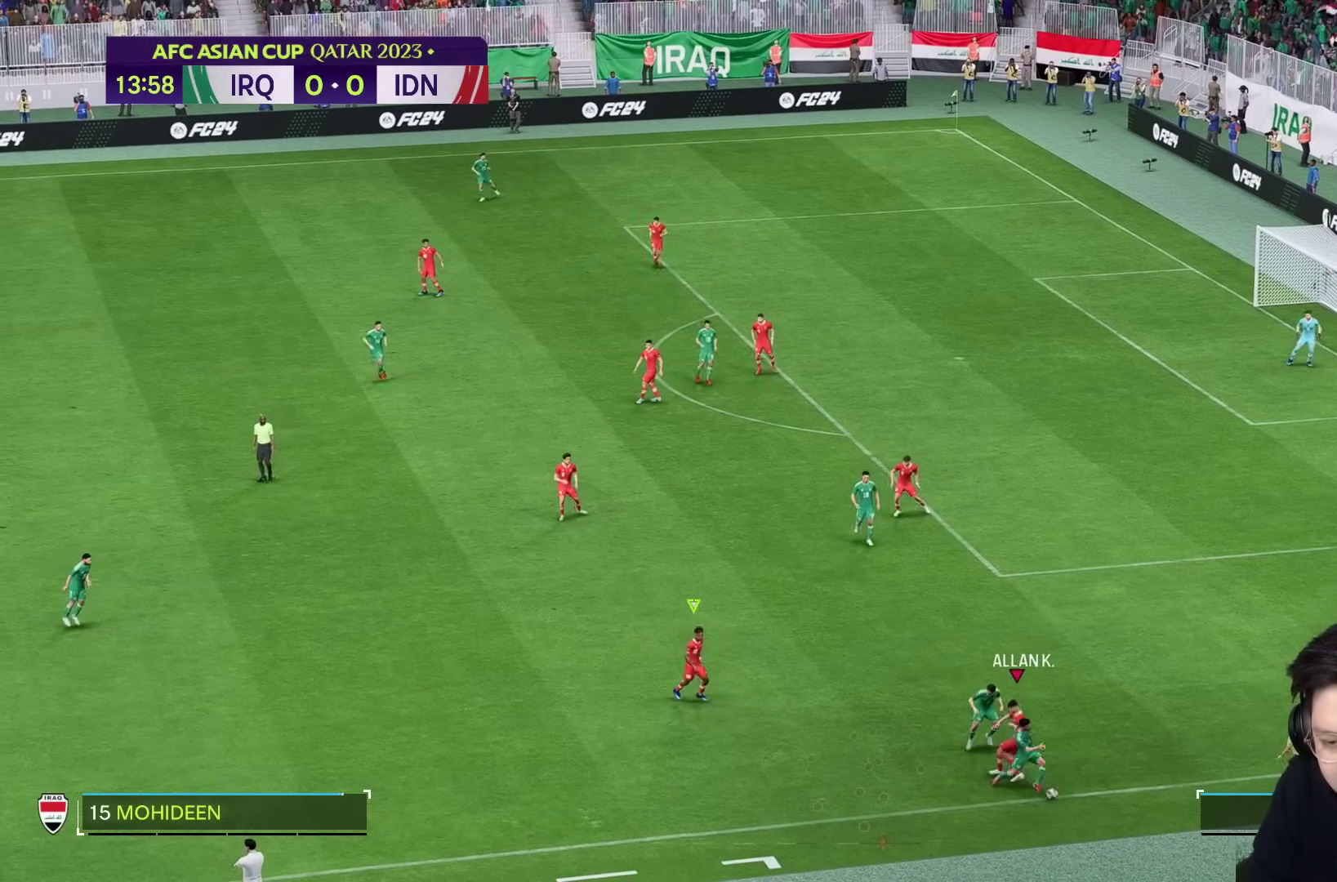
{"dt_ms": 500, "buttons": [], "left_stick": "center", "right_stick": "center", "events": [[17, "R2", "down"], [67, "left_stick", "down-right"], [183, "R2", "up"], [283, "left_stick", "center"]]}
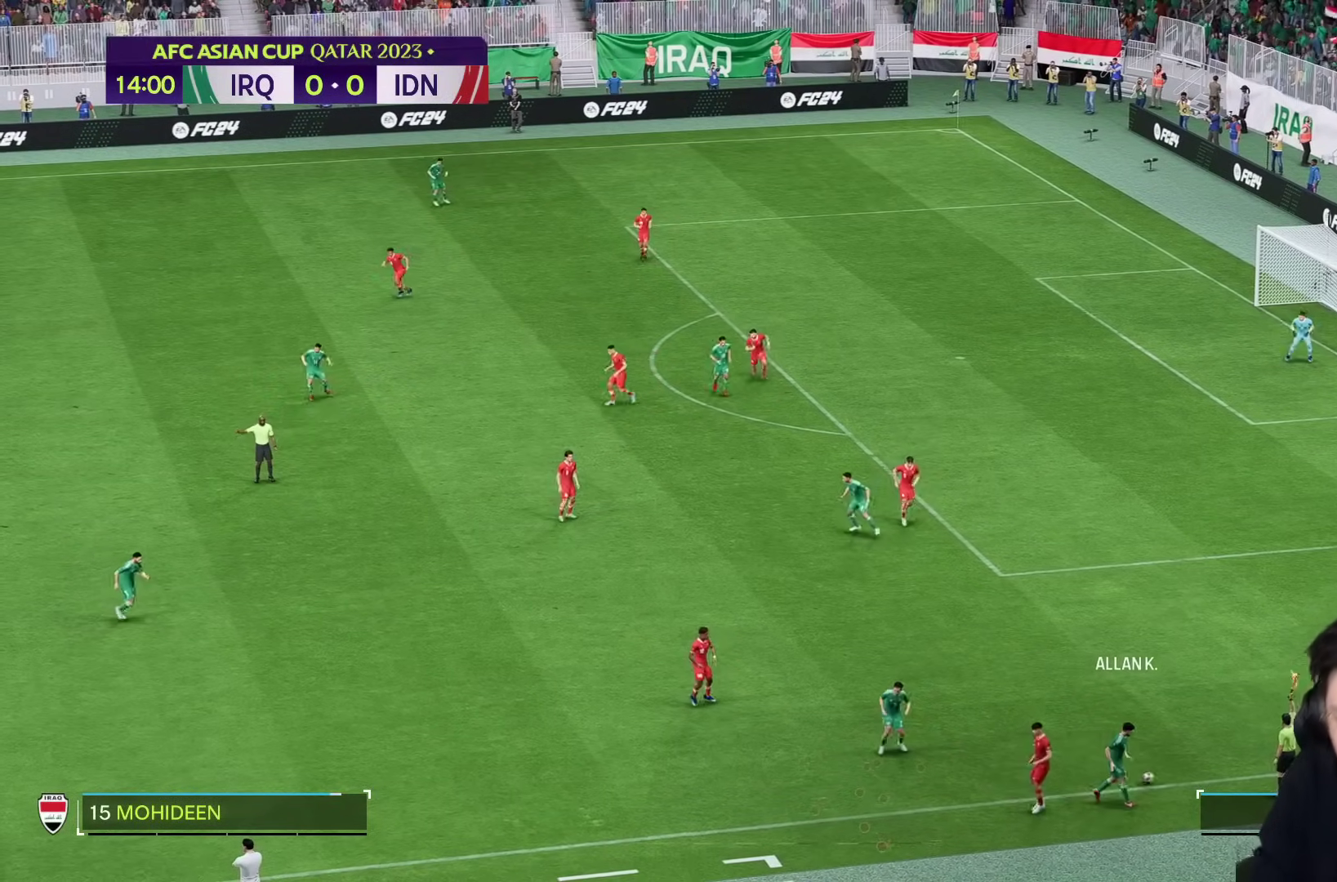
{"dt_ms": 500, "buttons": [], "left_stick": "center", "right_stick": "center", "events": []}
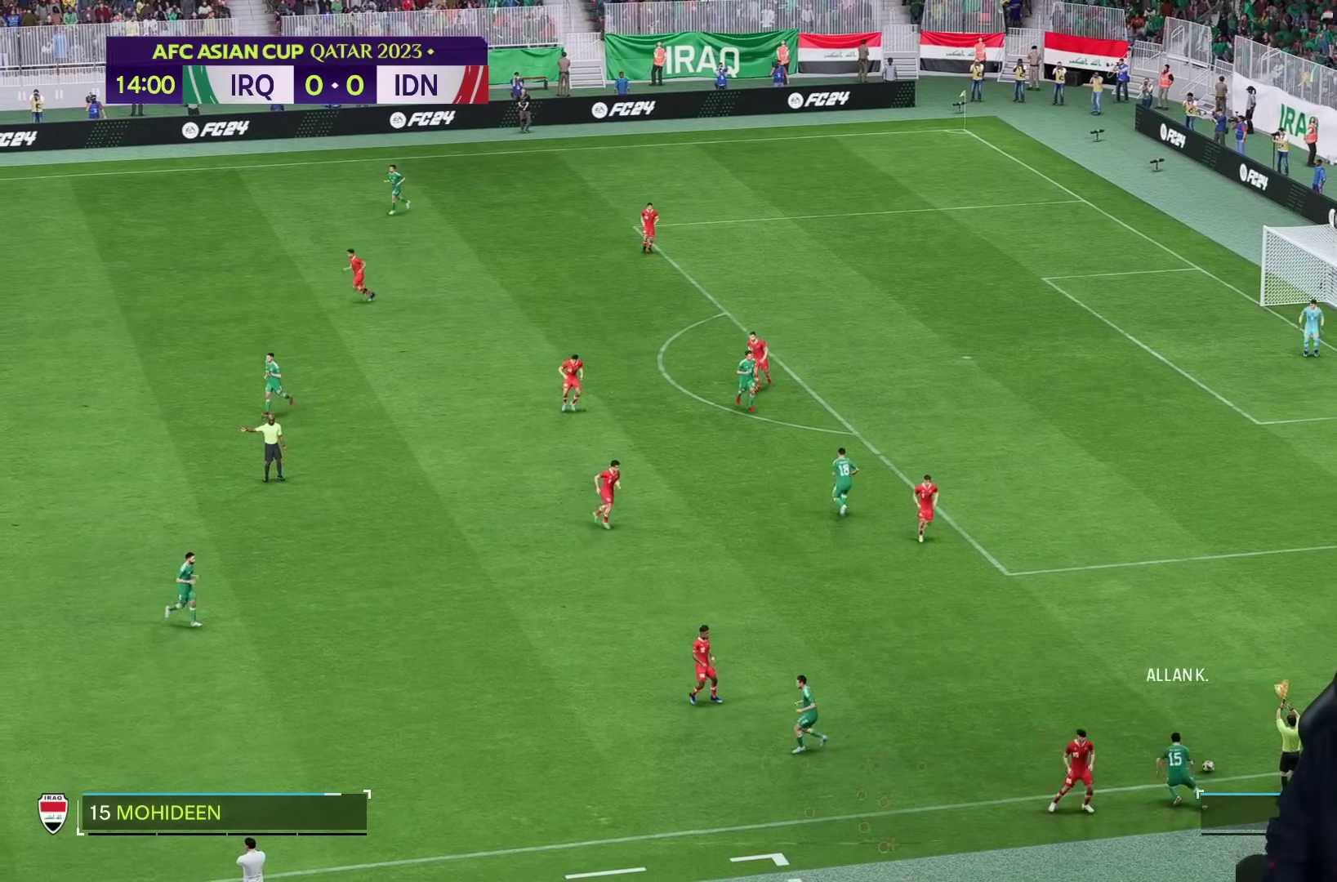
{"dt_ms": 500, "buttons": [], "left_stick": "center", "right_stick": "center", "events": []}
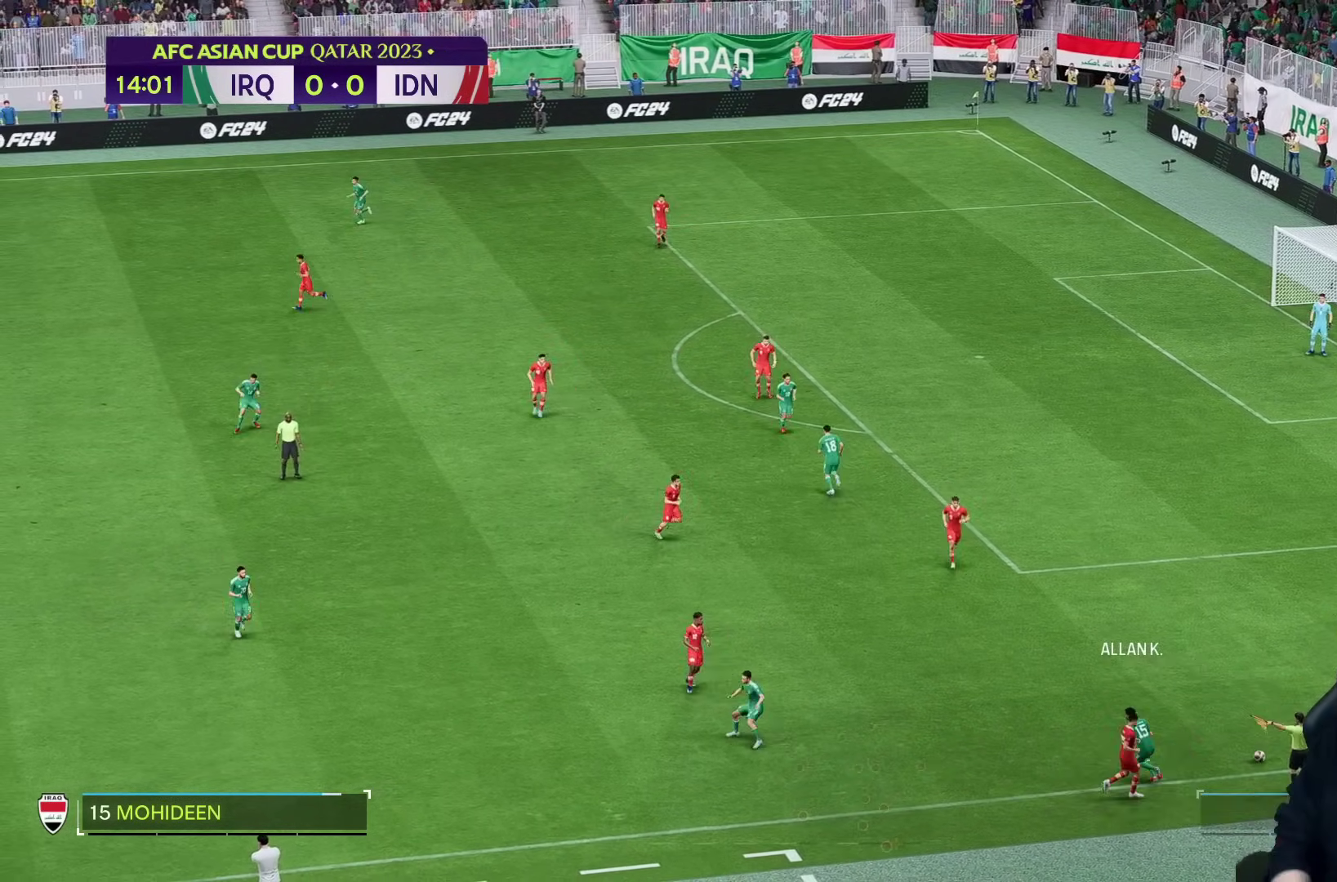
{"dt_ms": 1000, "buttons": [], "left_stick": "center", "right_stick": "center"}
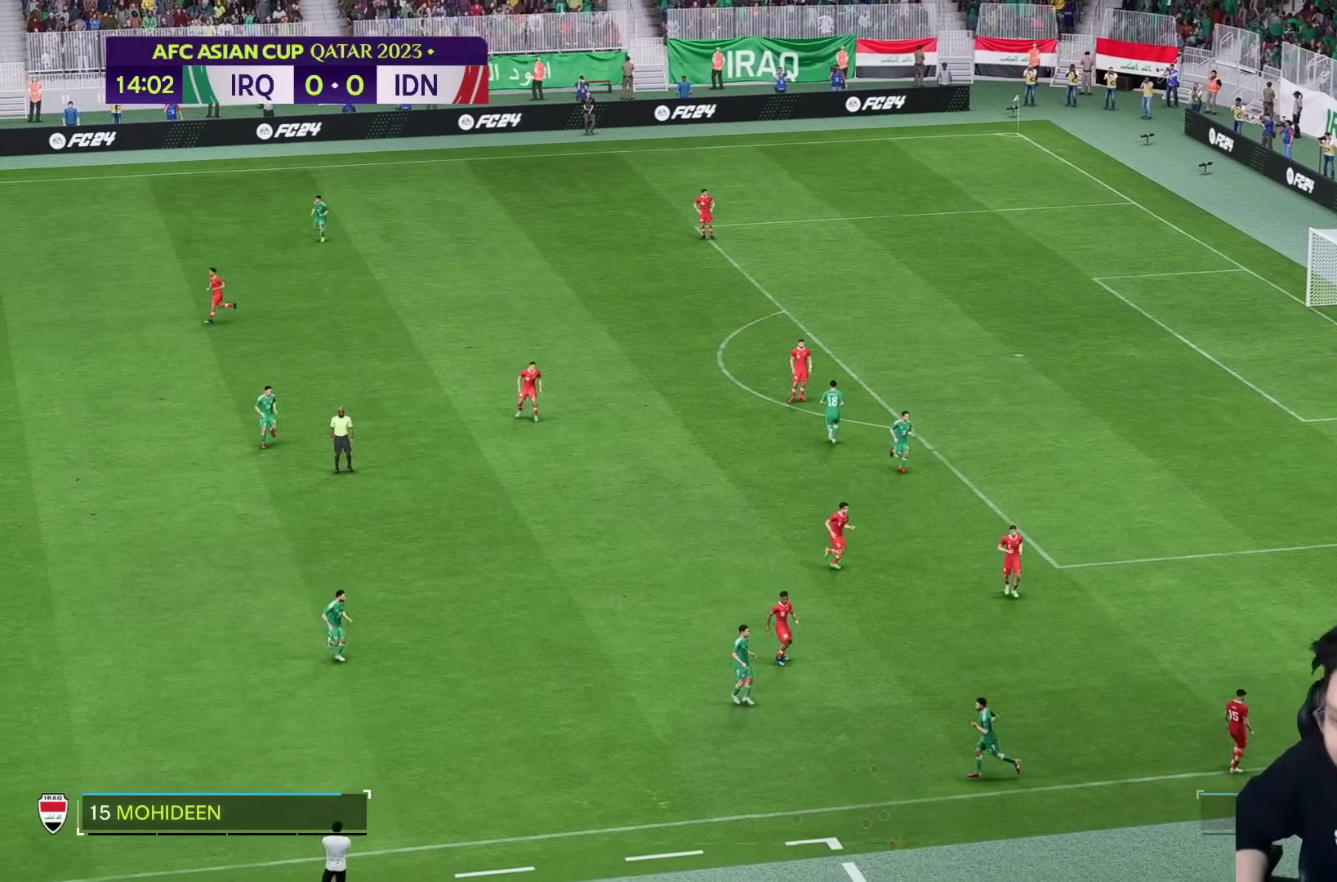
{"dt_ms": 500, "buttons": [], "left_stick": "center", "right_stick": "center"}
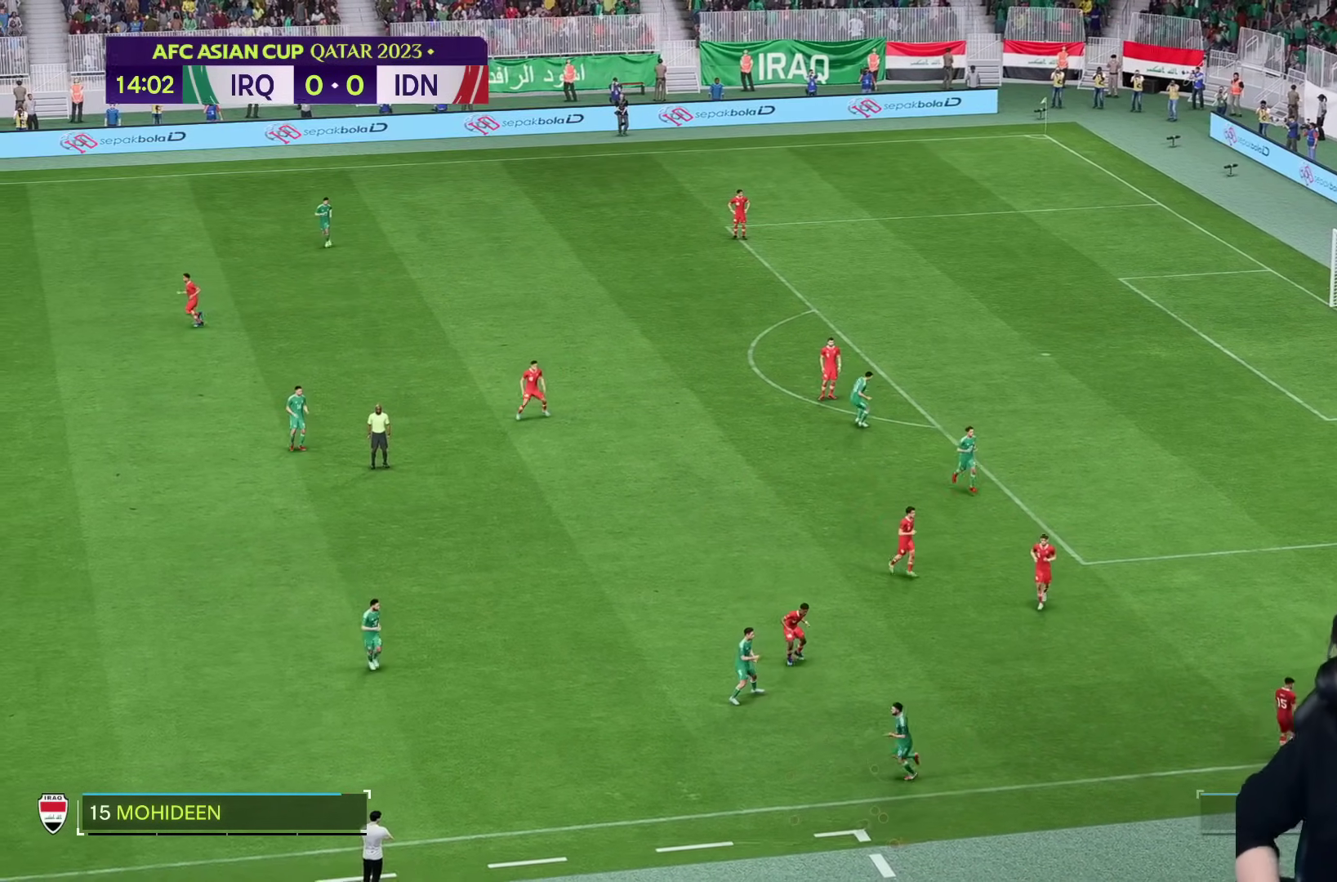
{"dt_ms": 500, "buttons": [], "left_stick": "center", "right_stick": "center", "events": []}